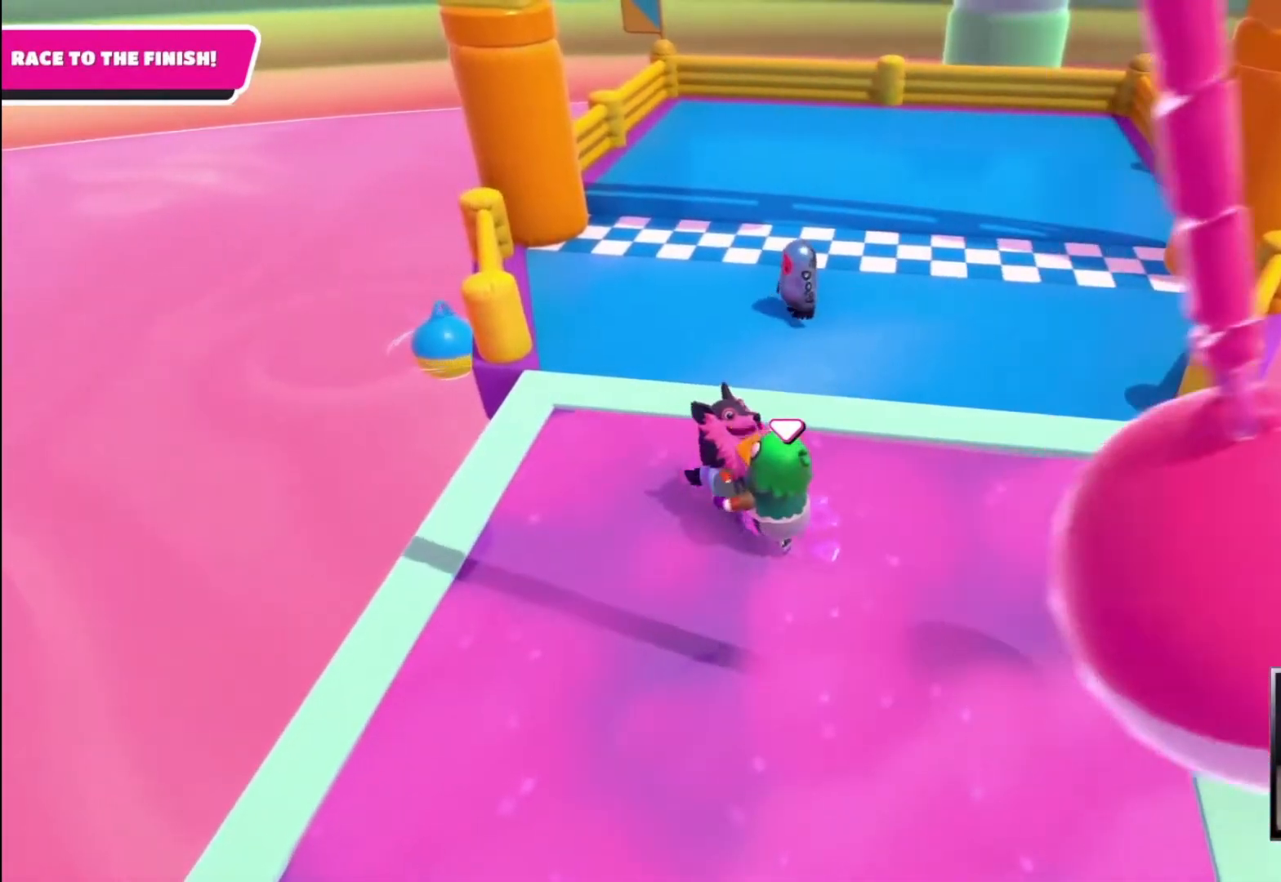
Gameplay with a controller (PlayStation layout); each line is a JSON object with the inputs held at the frame after it. "events" lists button and stick changes between this image and that frame as [ms after this image, input, new state], when the widget could be followed in between.
{"buttons": ["R2"], "left_stick": "up-left", "right_stick": "center", "events": []}
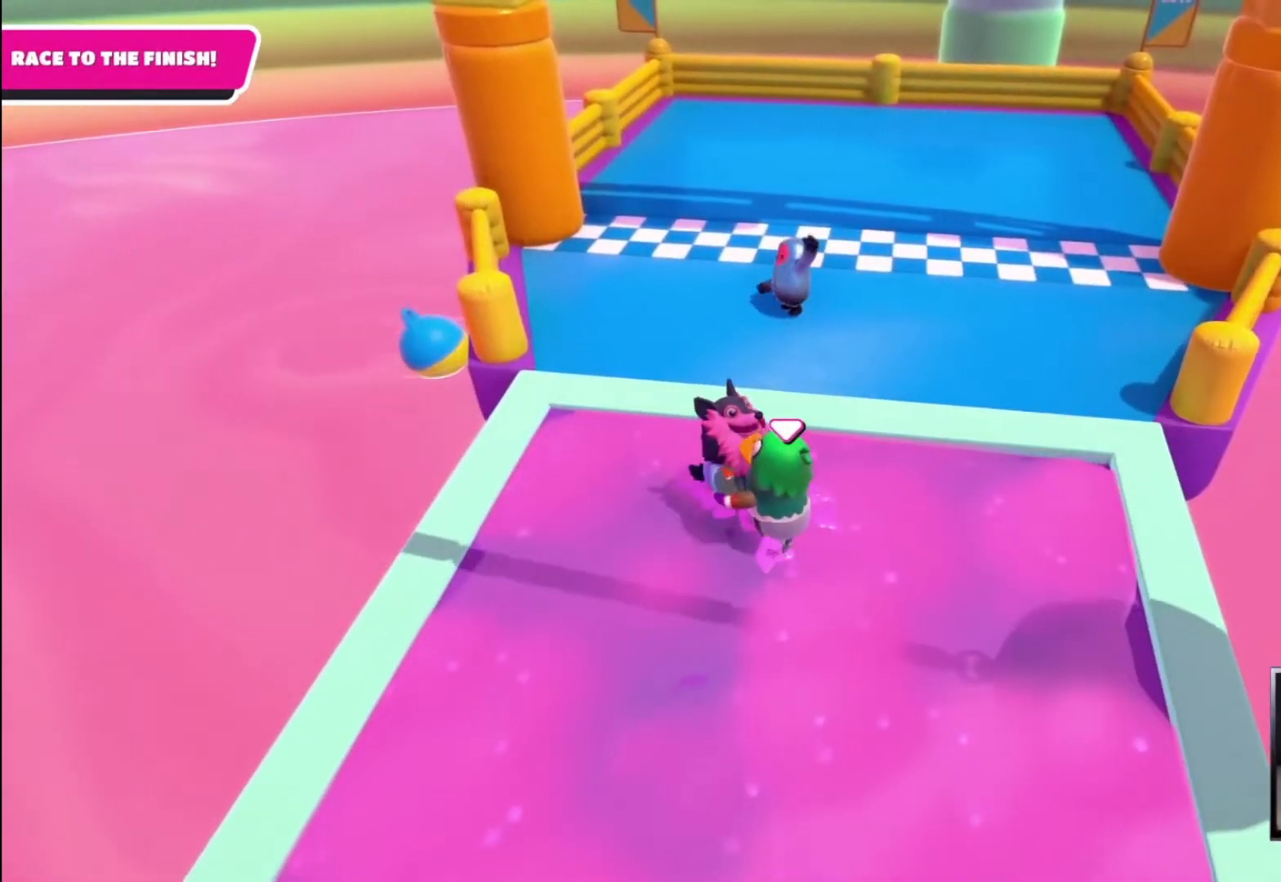
{"buttons": ["R2"], "left_stick": "up-left", "right_stick": "center", "events": []}
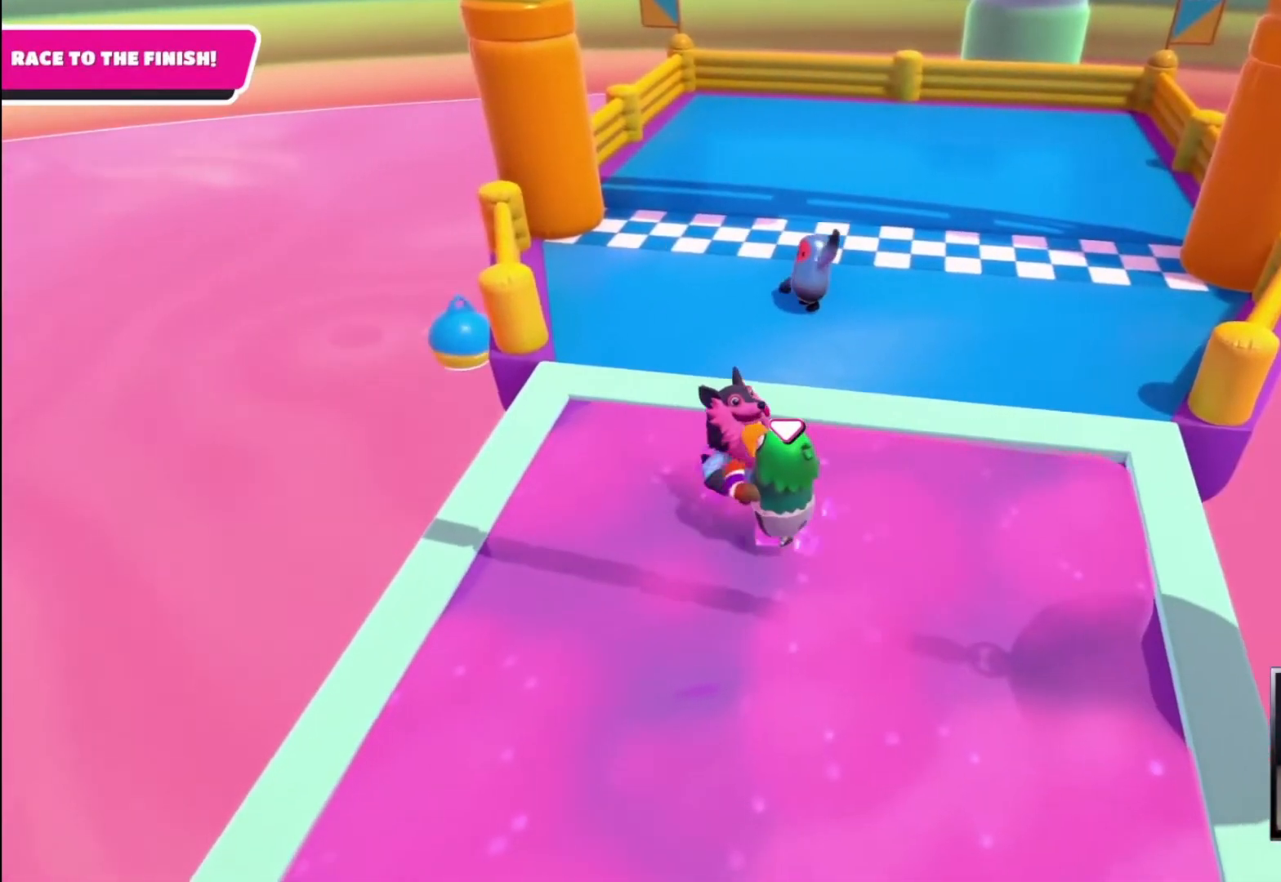
{"buttons": ["R2", "L3"], "left_stick": "up-left", "right_stick": "left", "events": [[333, "right_stick", "left"], [433, "L3", "down"]]}
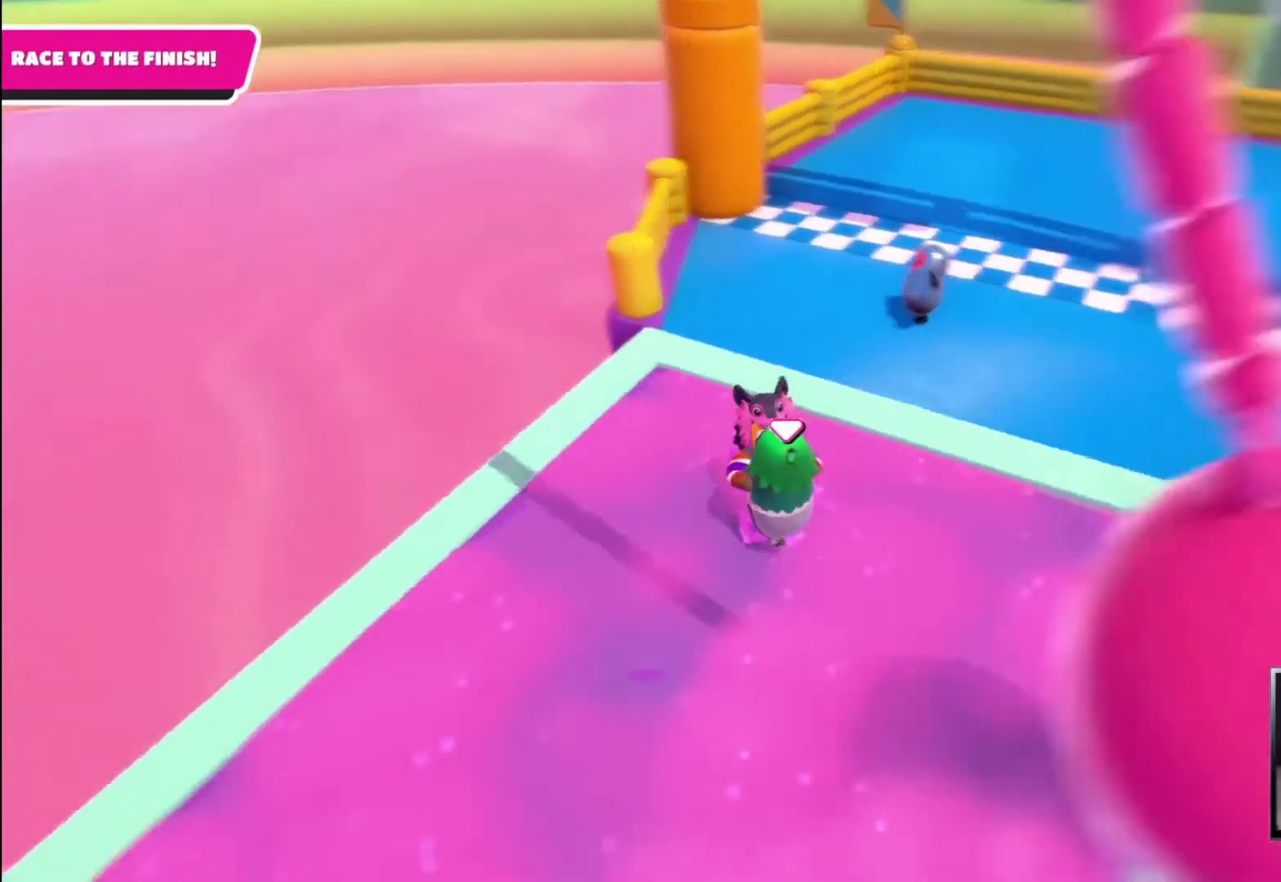
{"buttons": ["R2", "L3"], "left_stick": "right", "right_stick": "center", "events": [[200, "left_stick", "up"], [267, "right_stick", "center"], [300, "left_stick", "up-right"], [500, "left_stick", "right"]]}
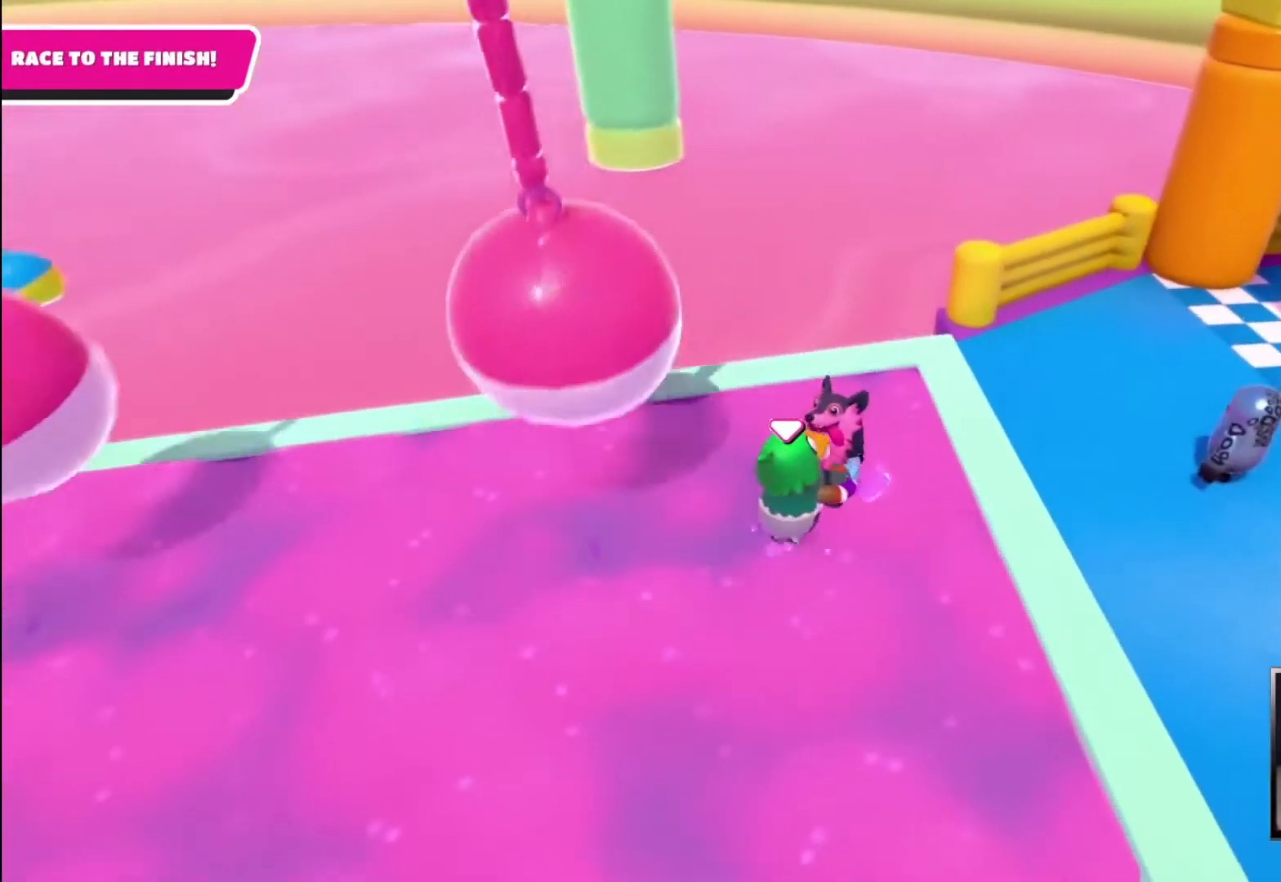
{"buttons": ["R2", "L3"], "left_stick": "right", "right_stick": "center", "events": []}
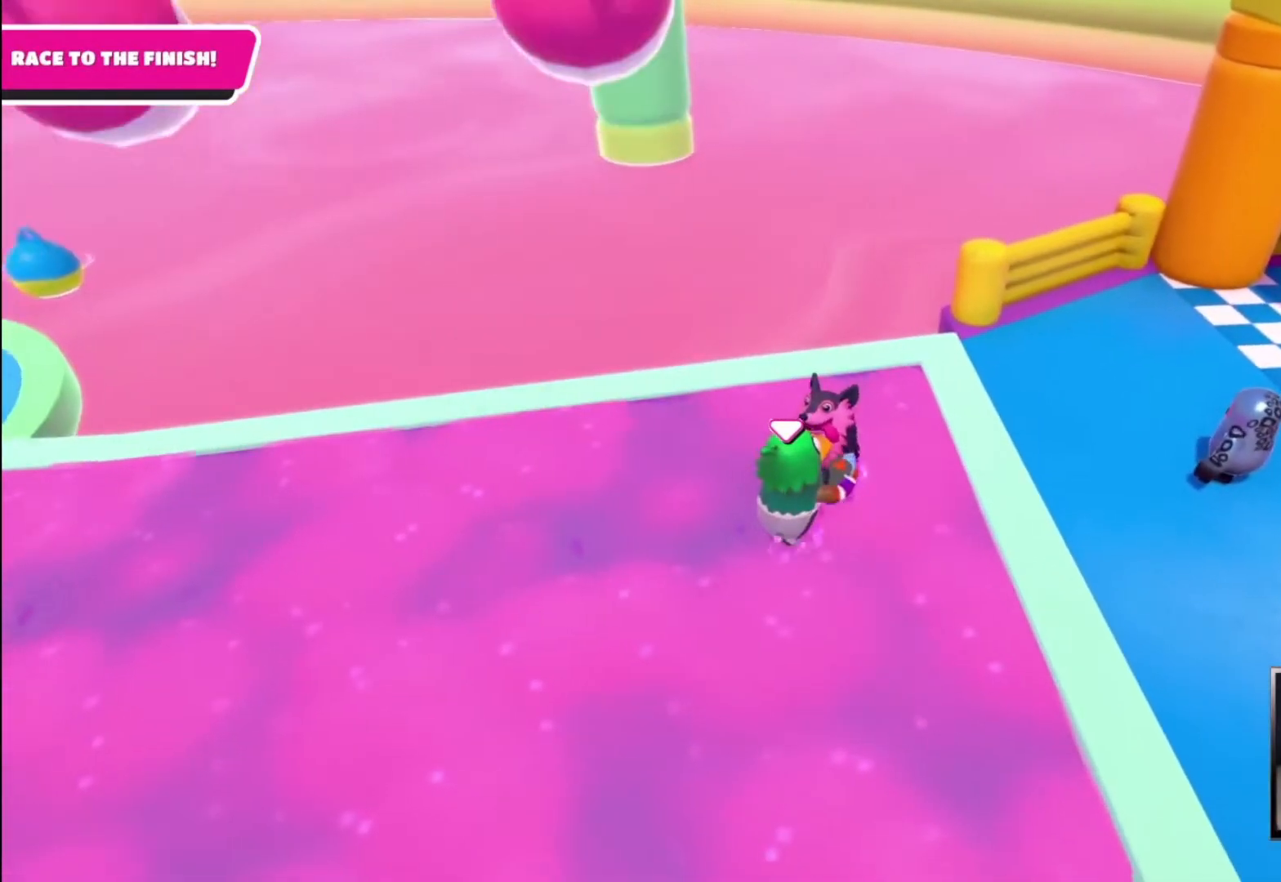
{"buttons": ["R2", "L3"], "left_stick": "right", "right_stick": "left", "events": [[233, "right_stick", "left"]]}
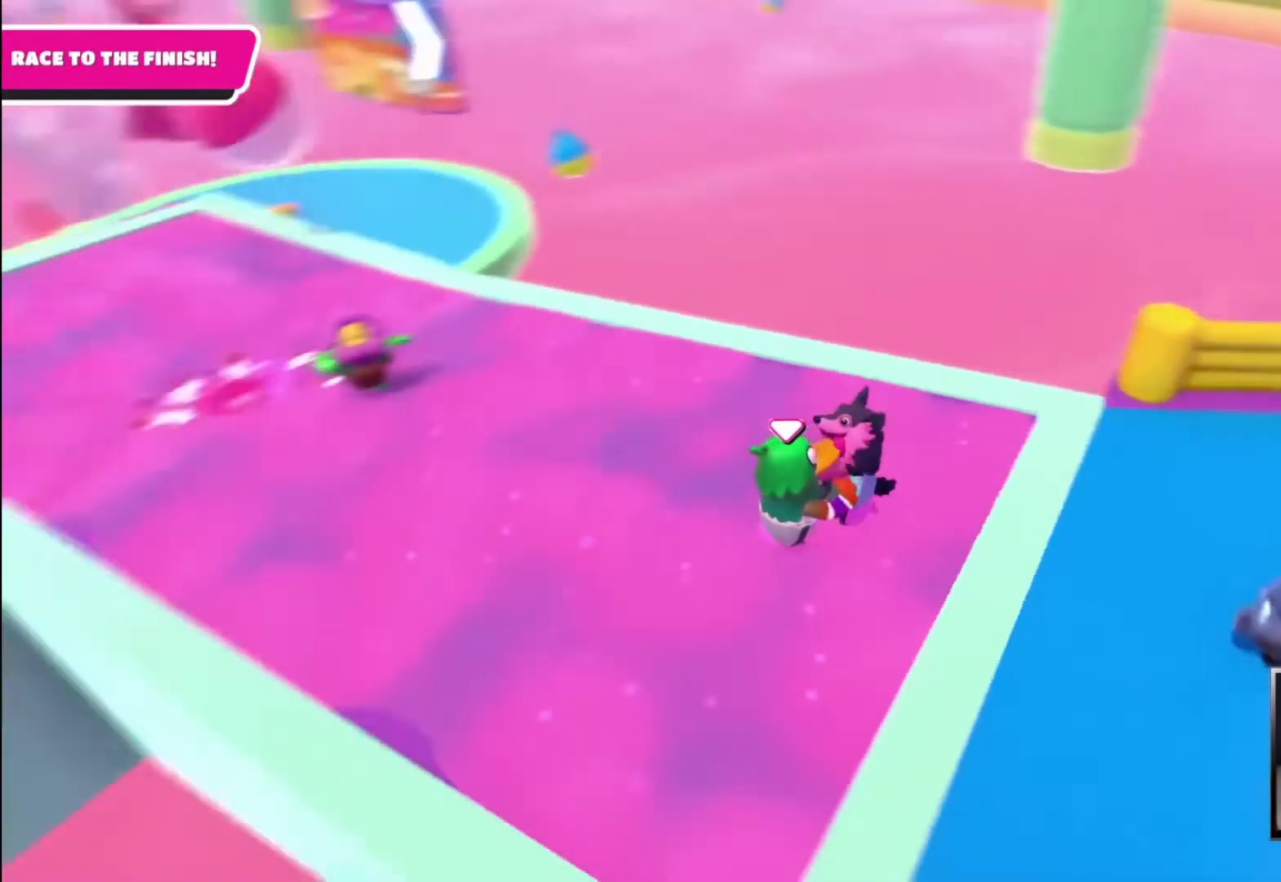
{"buttons": ["R2", "L3"], "left_stick": "down-right", "right_stick": "center", "events": [[67, "right_stick", "center"], [200, "left_stick", "down-right"]]}
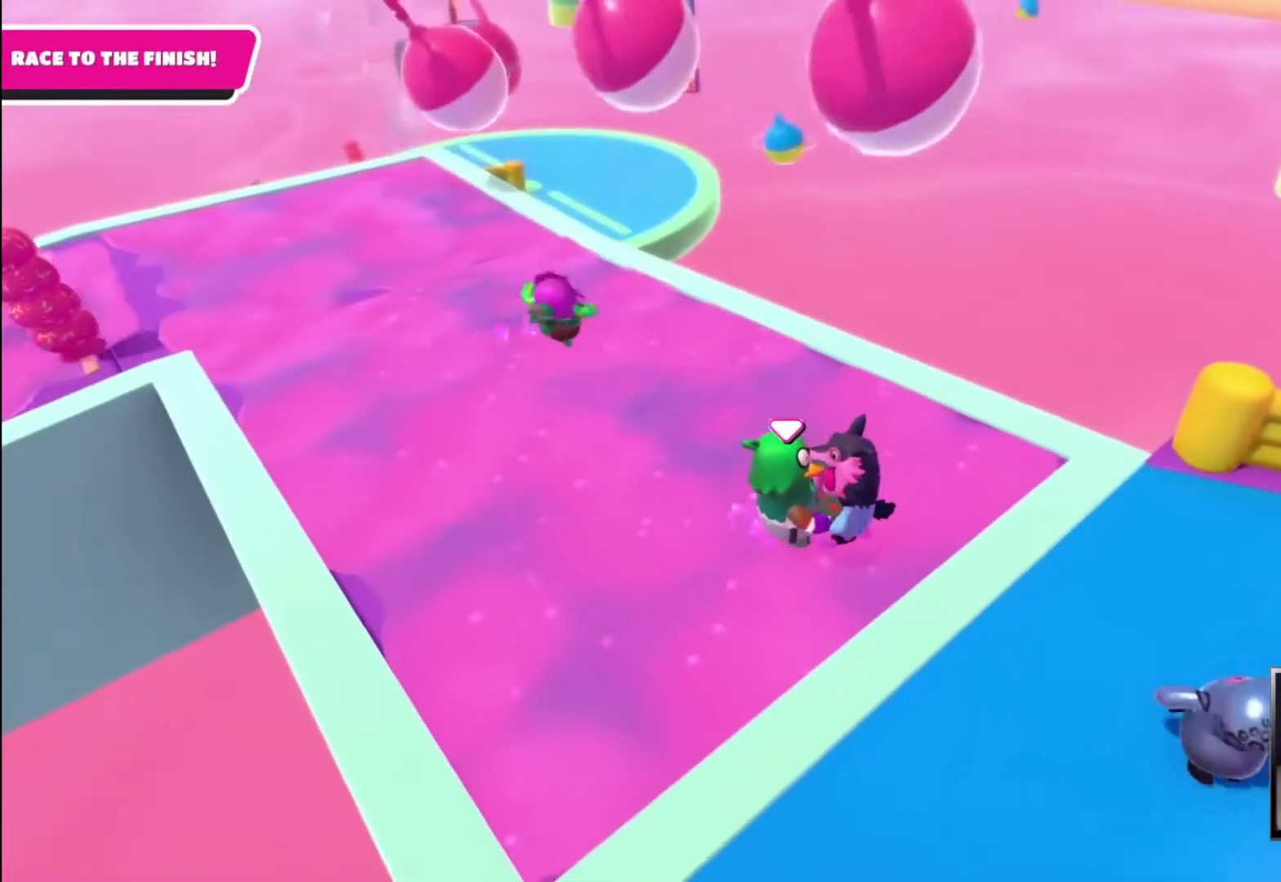
{"buttons": ["R2", "L3"], "left_stick": "down-right", "right_stick": "left", "events": [[367, "right_stick", "left"]]}
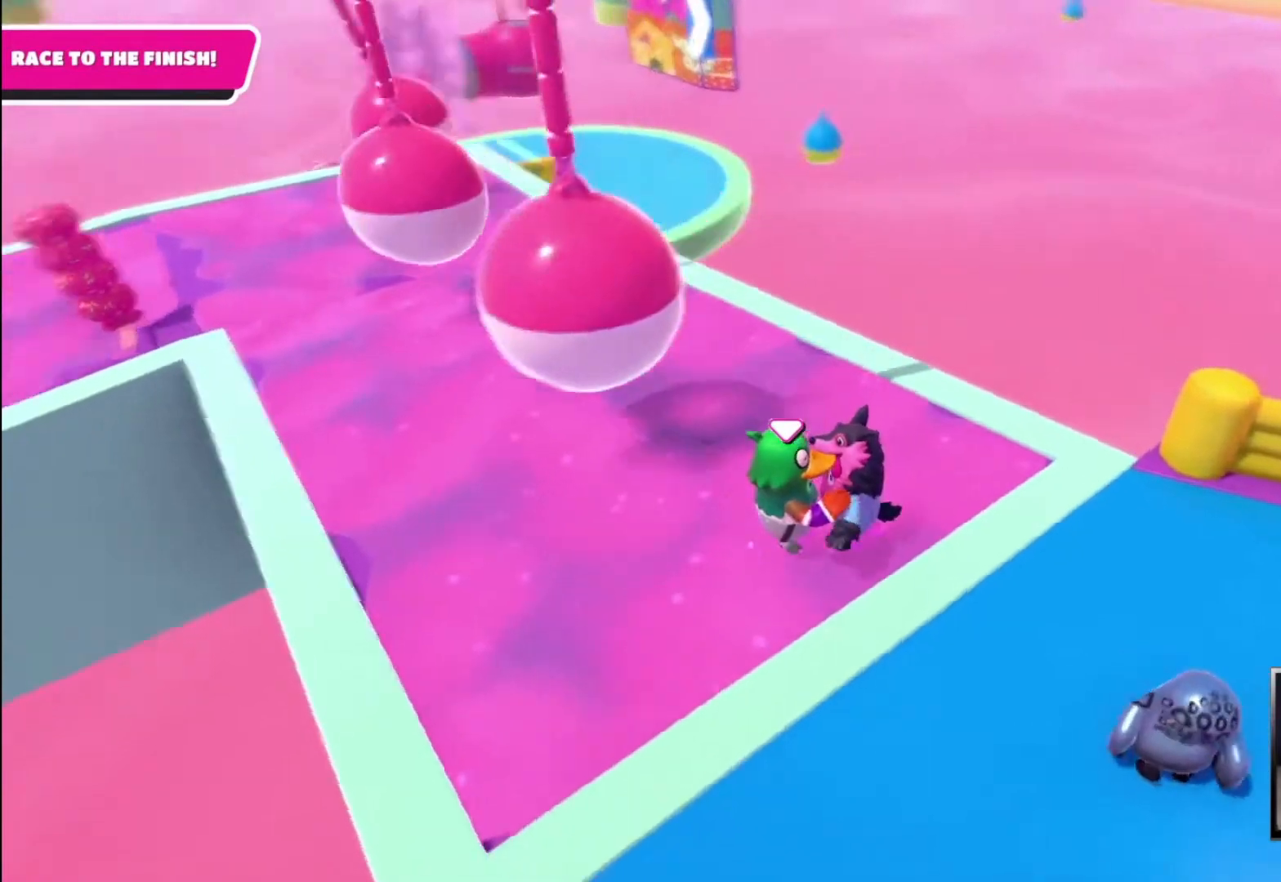
{"buttons": ["R2", "L3"], "left_stick": "down", "right_stick": "center", "events": [[233, "right_stick", "center"], [433, "left_stick", "down"]]}
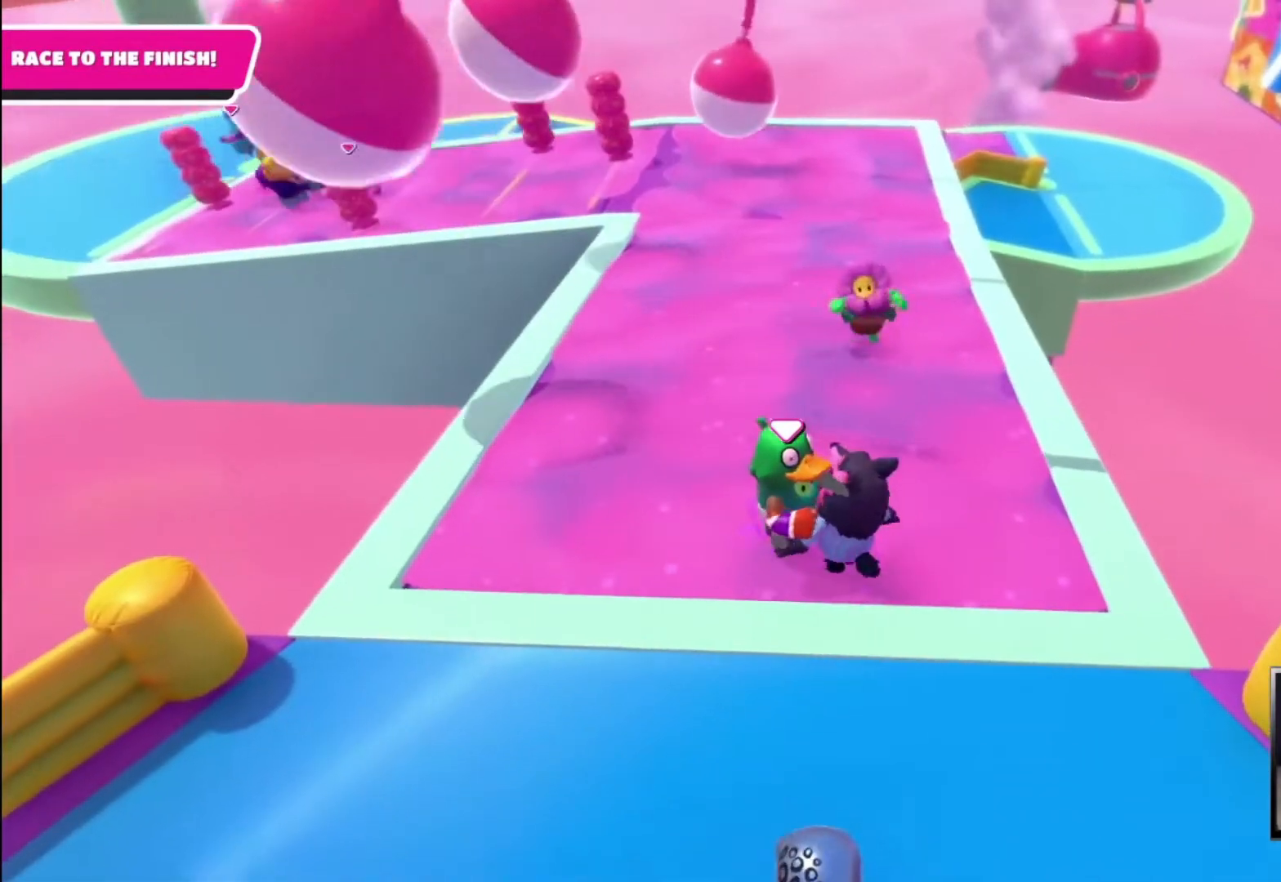
{"buttons": ["R2", "L3"], "left_stick": "down", "right_stick": "center", "events": []}
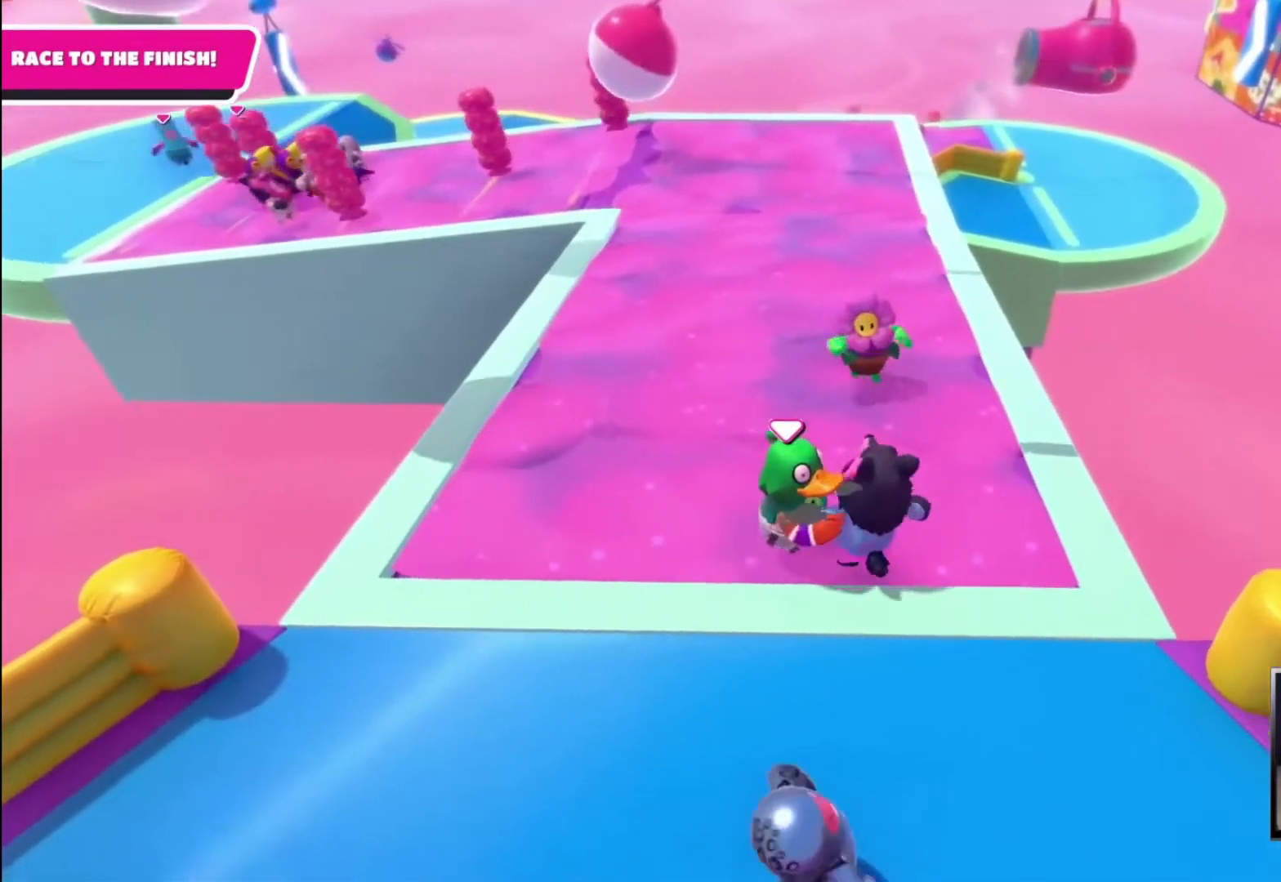
{"buttons": ["L3"], "left_stick": "down", "right_stick": "center", "events": [[467, "R2", "up"]]}
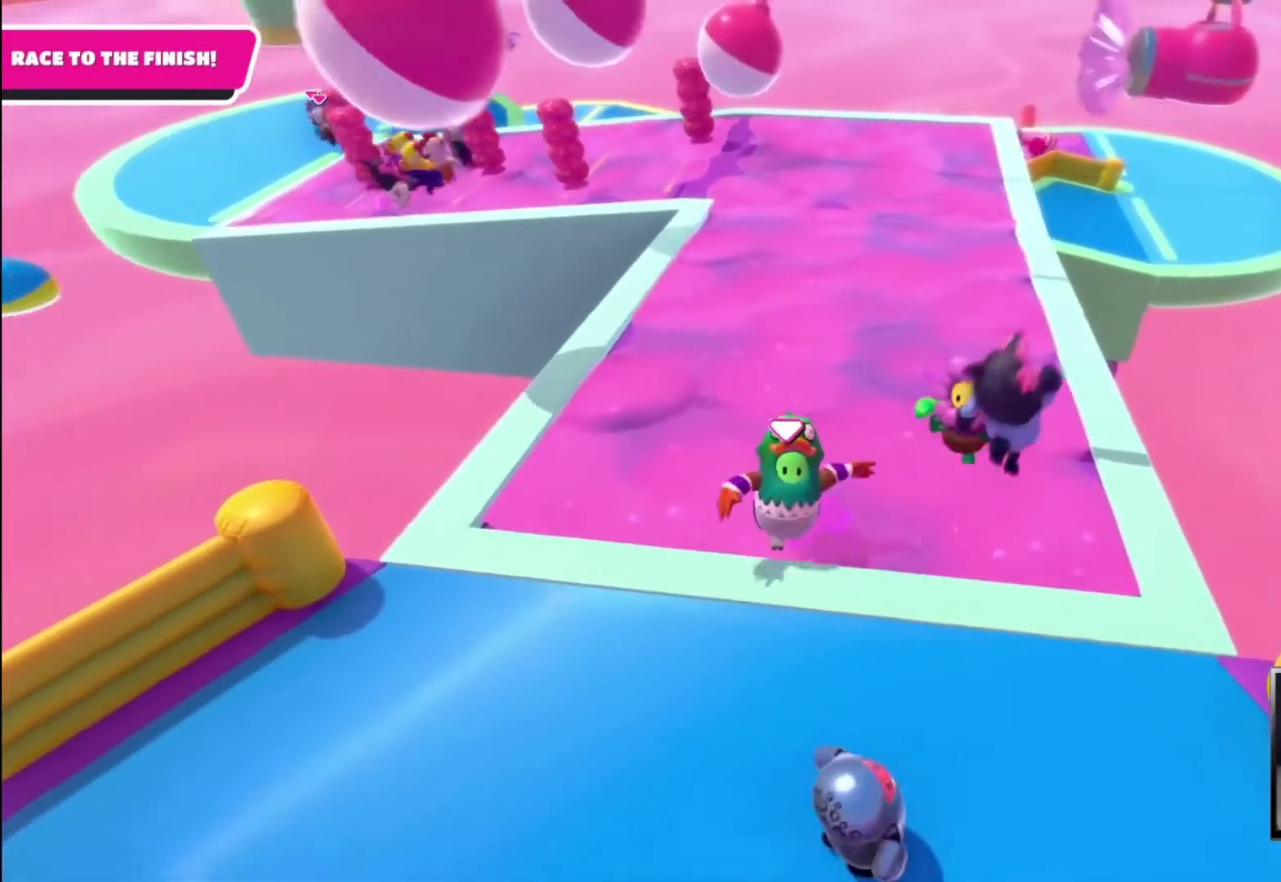
{"buttons": [], "left_stick": "down", "right_stick": "center", "events": [[200, "L3", "up"]]}
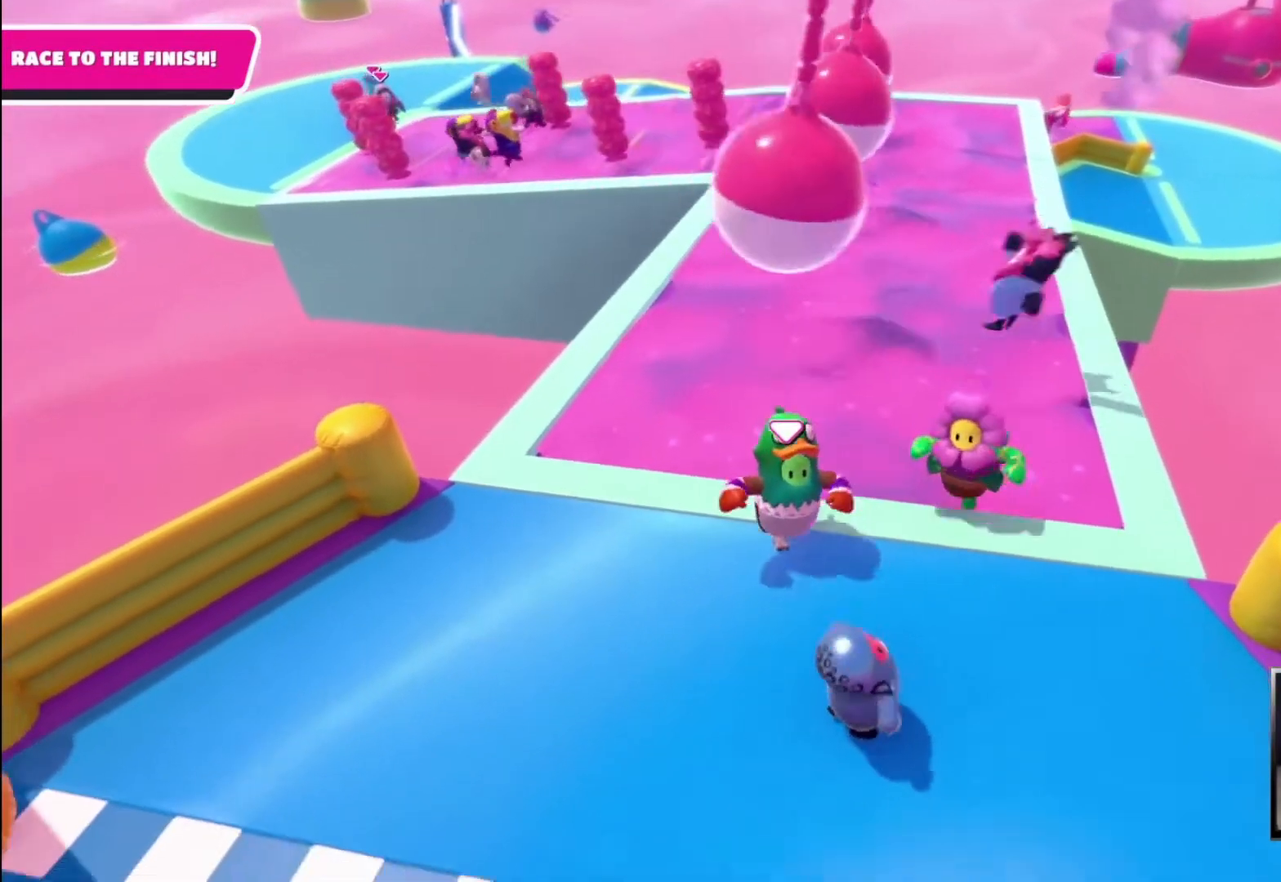
{"buttons": ["R2"], "left_stick": "up-left", "right_stick": "center", "events": [[267, "left_stick", "up"], [367, "R2", "down"], [500, "left_stick", "up-left"]]}
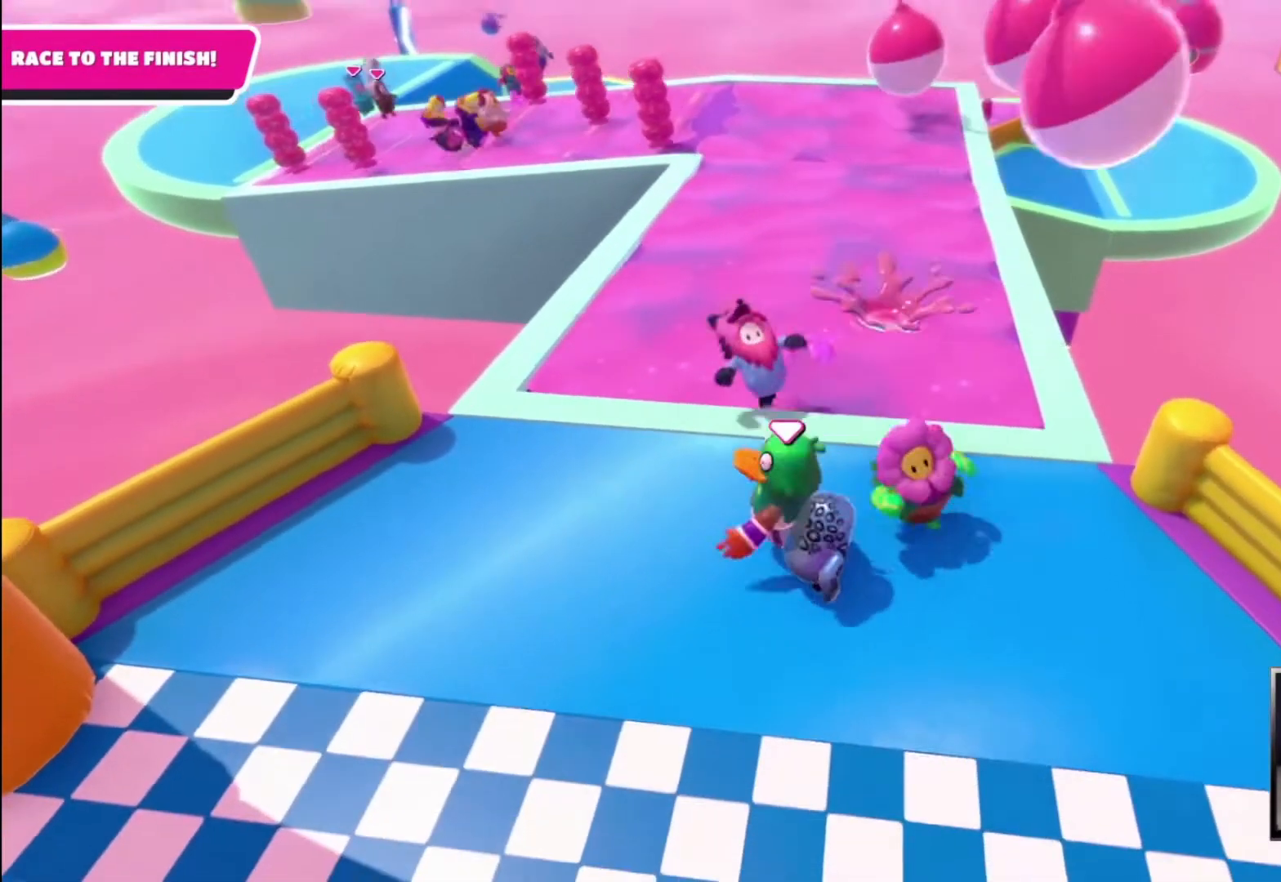
{"buttons": ["R2"], "left_stick": "down-right", "right_stick": "center", "events": [[433, "left_stick", "up-right"], [500, "left_stick", "down-right"]]}
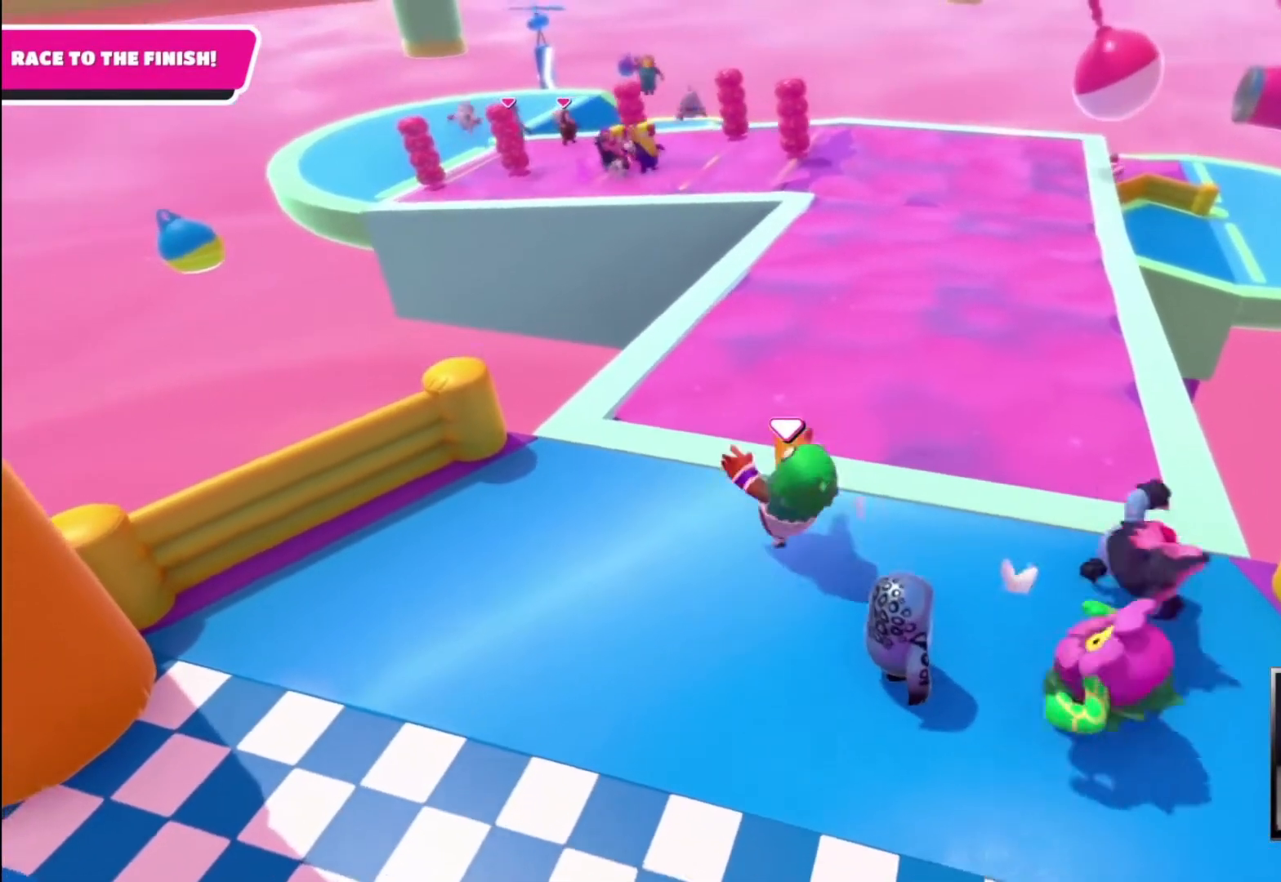
{"buttons": ["R2"], "left_stick": "up", "right_stick": "center", "events": [[200, "R2", "up"], [400, "R2", "down"], [433, "left_stick", "up-right"], [500, "left_stick", "up"]]}
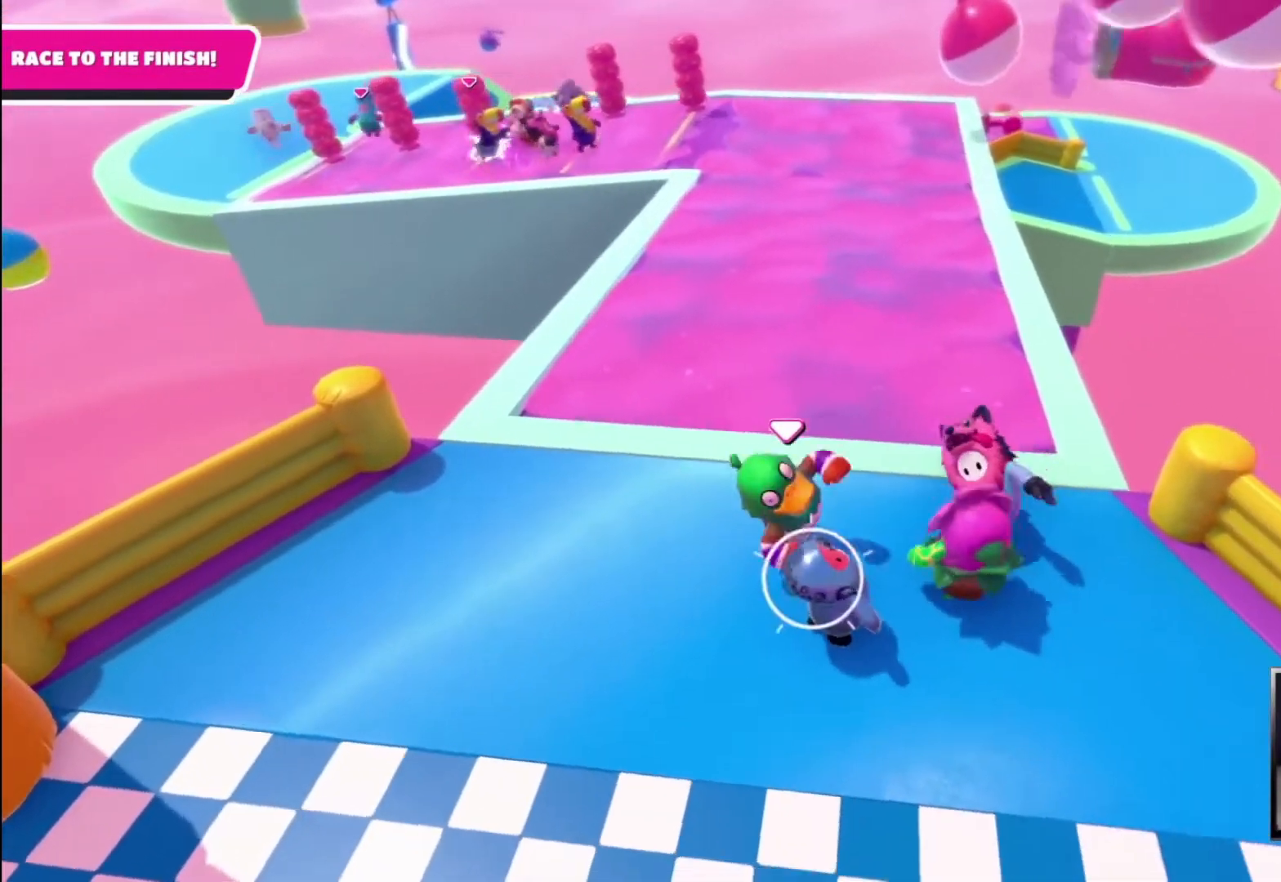
{"buttons": [], "left_stick": "right", "right_stick": "center", "events": [[200, "left_stick", "down-right"], [467, "R2", "up"], [500, "left_stick", "right"]]}
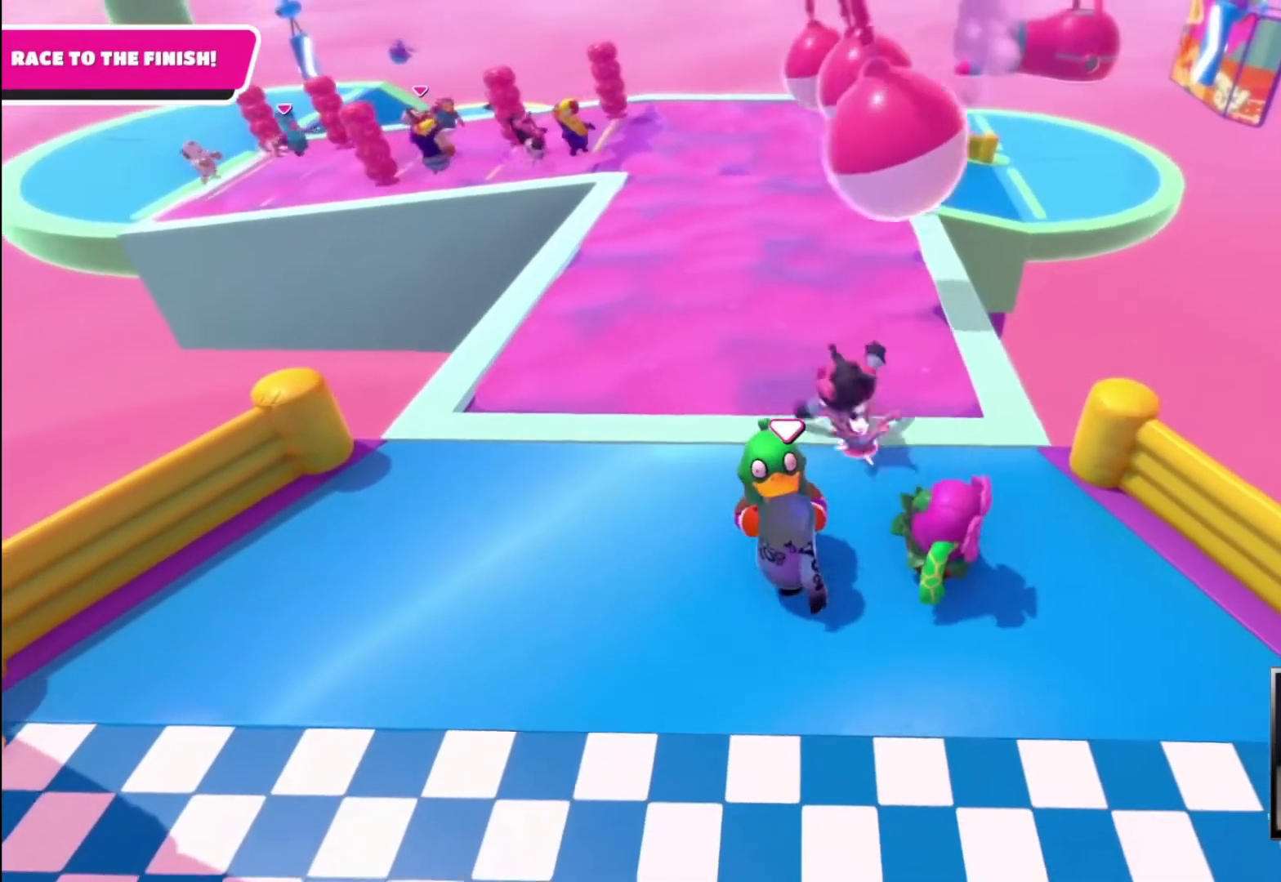
{"buttons": [], "left_stick": "left", "right_stick": "center", "events": [[133, "left_stick", "up-right"], [233, "left_stick", "up"], [433, "left_stick", "left"]]}
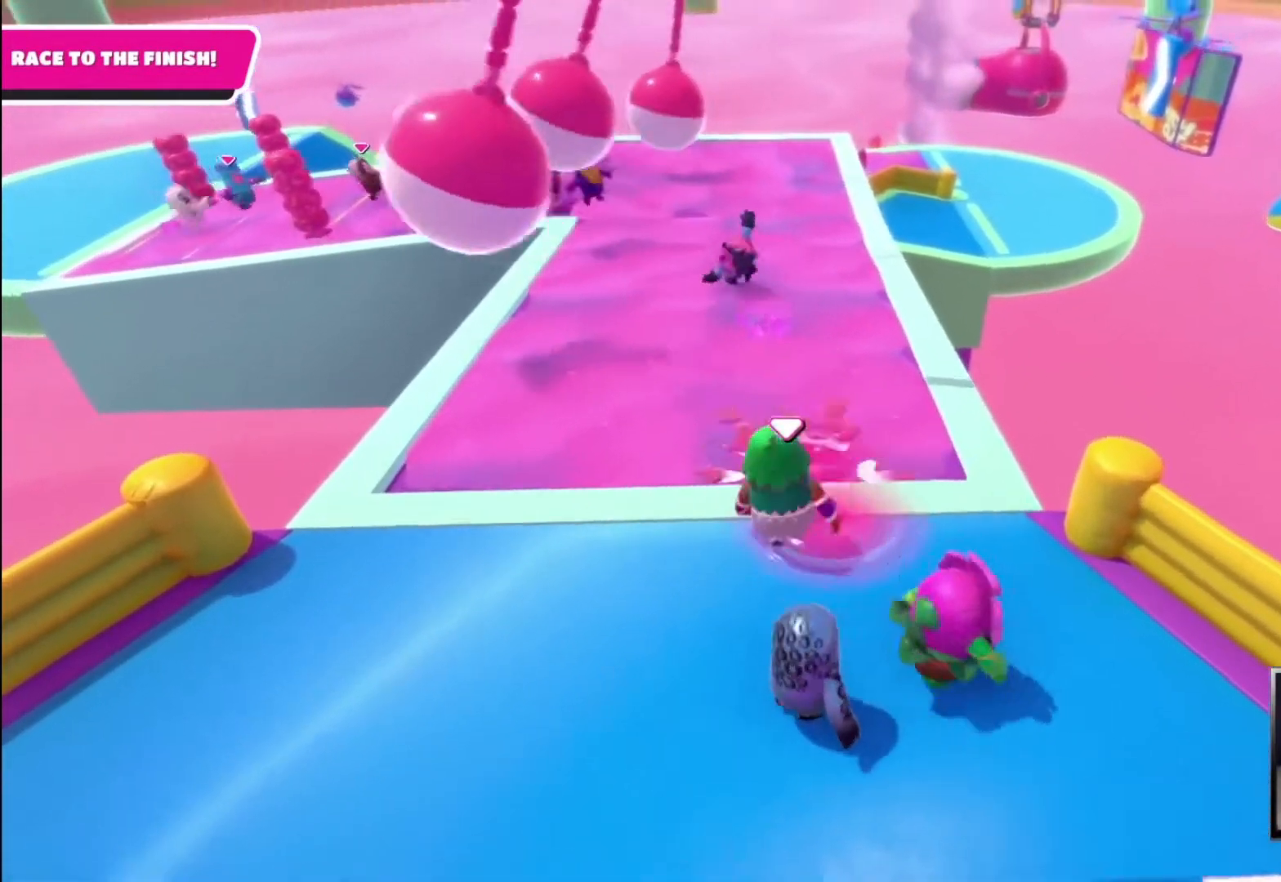
{"buttons": [], "left_stick": "center", "right_stick": "center", "events": [[33, "left_stick", "down-left"], [233, "left_stick", "down"], [467, "left_stick", "center"]]}
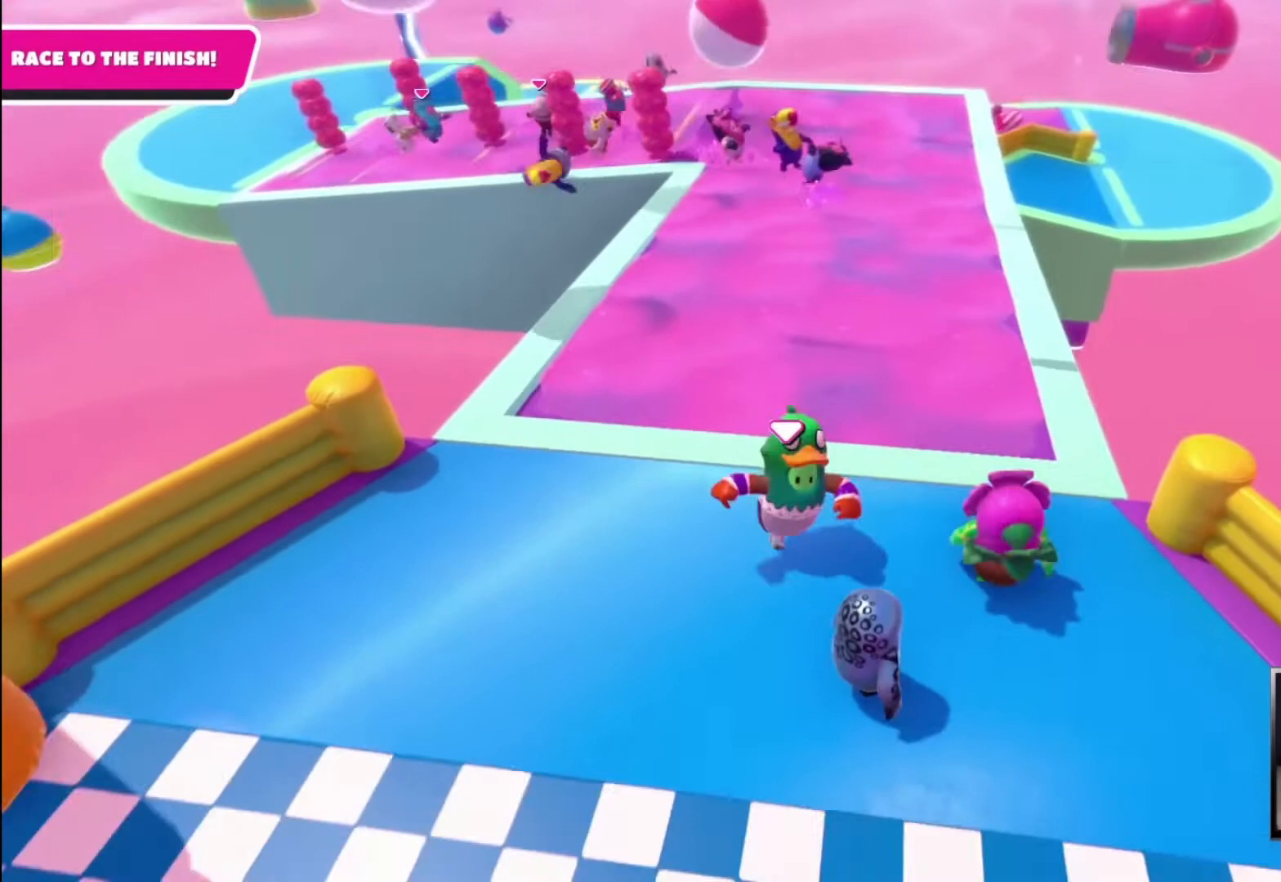
{"buttons": [], "left_stick": "center", "right_stick": "center", "events": [[167, "left_stick", "up-left"], [267, "left_stick", "up"], [433, "left_stick", "center"]]}
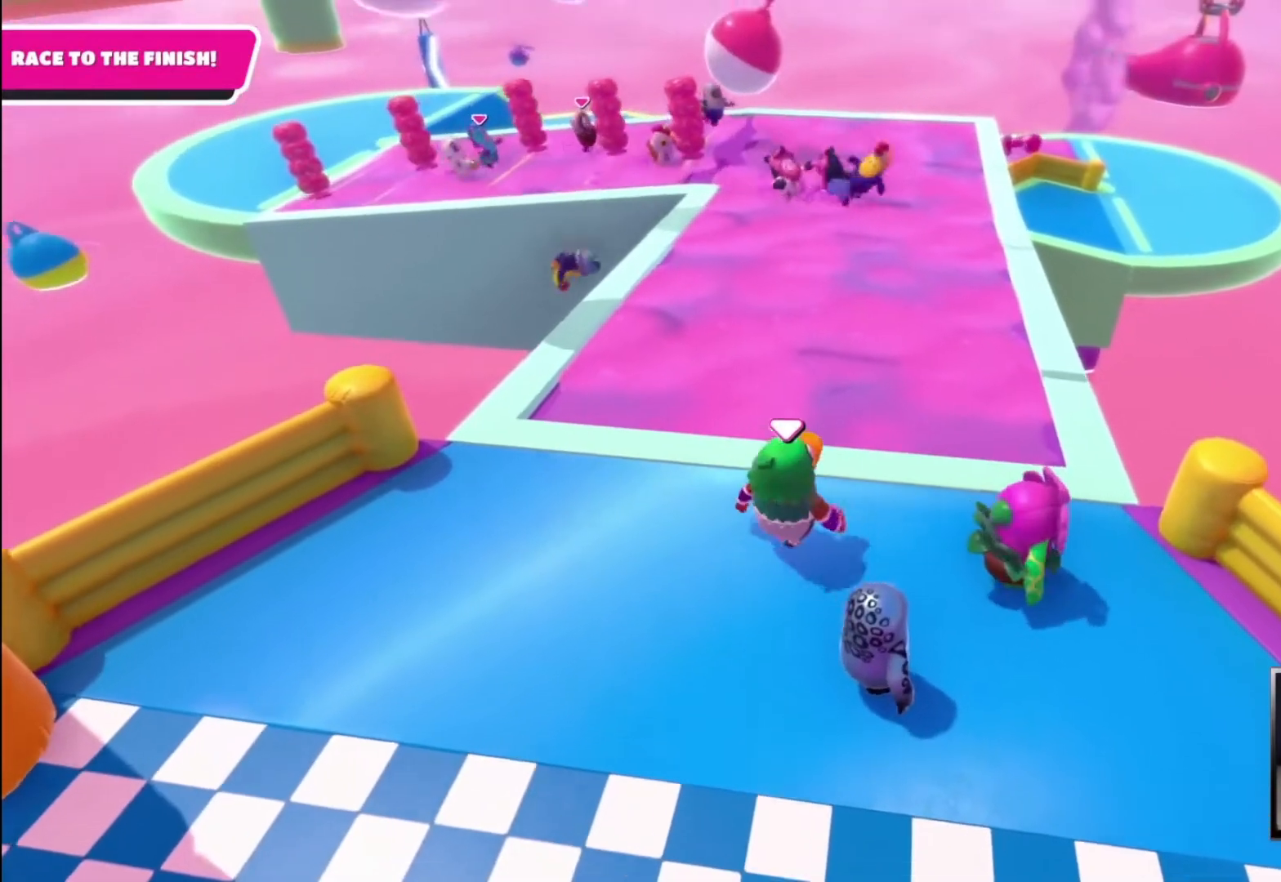
{"buttons": [], "left_stick": "center", "right_stick": "center", "events": []}
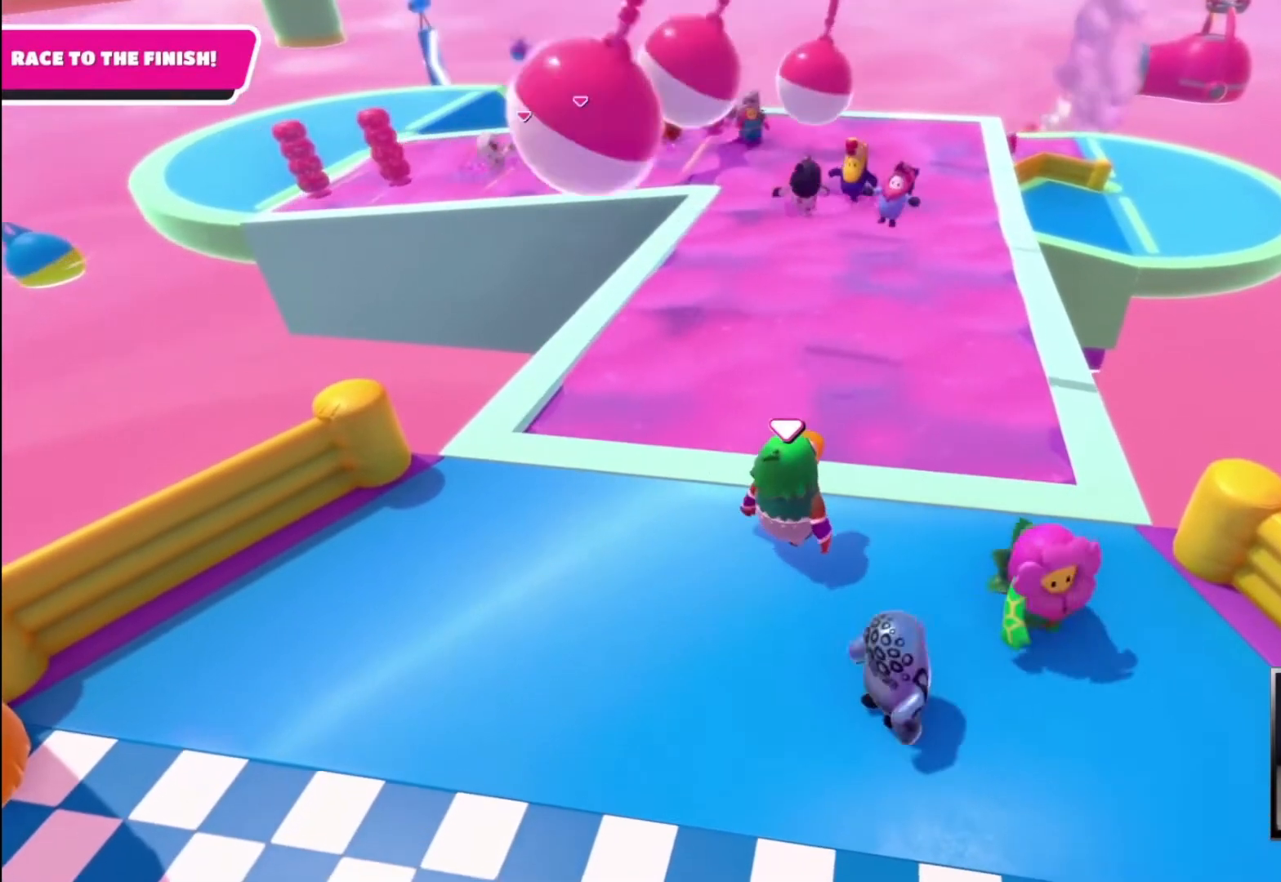
{"buttons": [], "left_stick": "center", "right_stick": "center", "events": []}
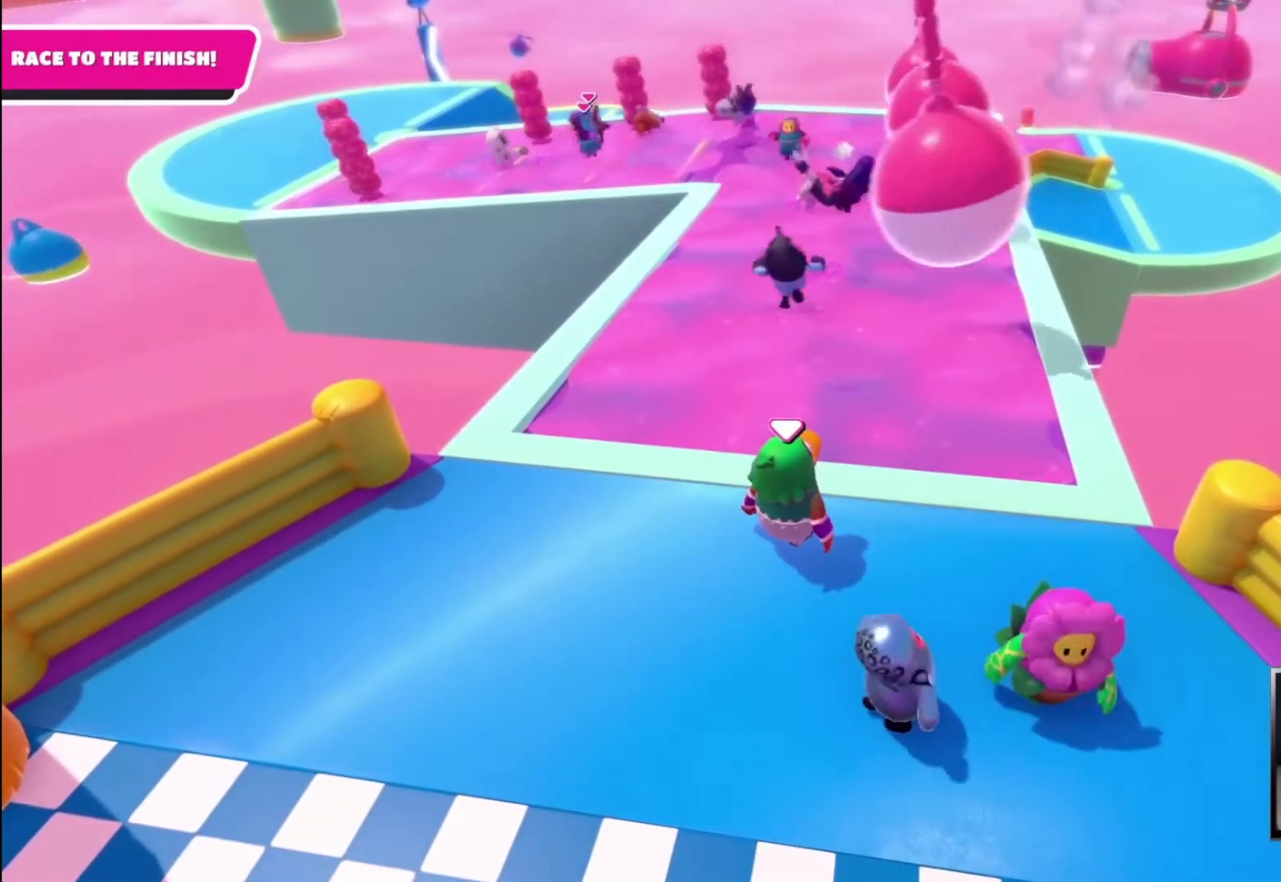
{"buttons": [], "left_stick": "left", "right_stick": "center", "events": [[33, "left_stick", "left"], [367, "left_stick", "down-left"], [467, "left_stick", "left"]]}
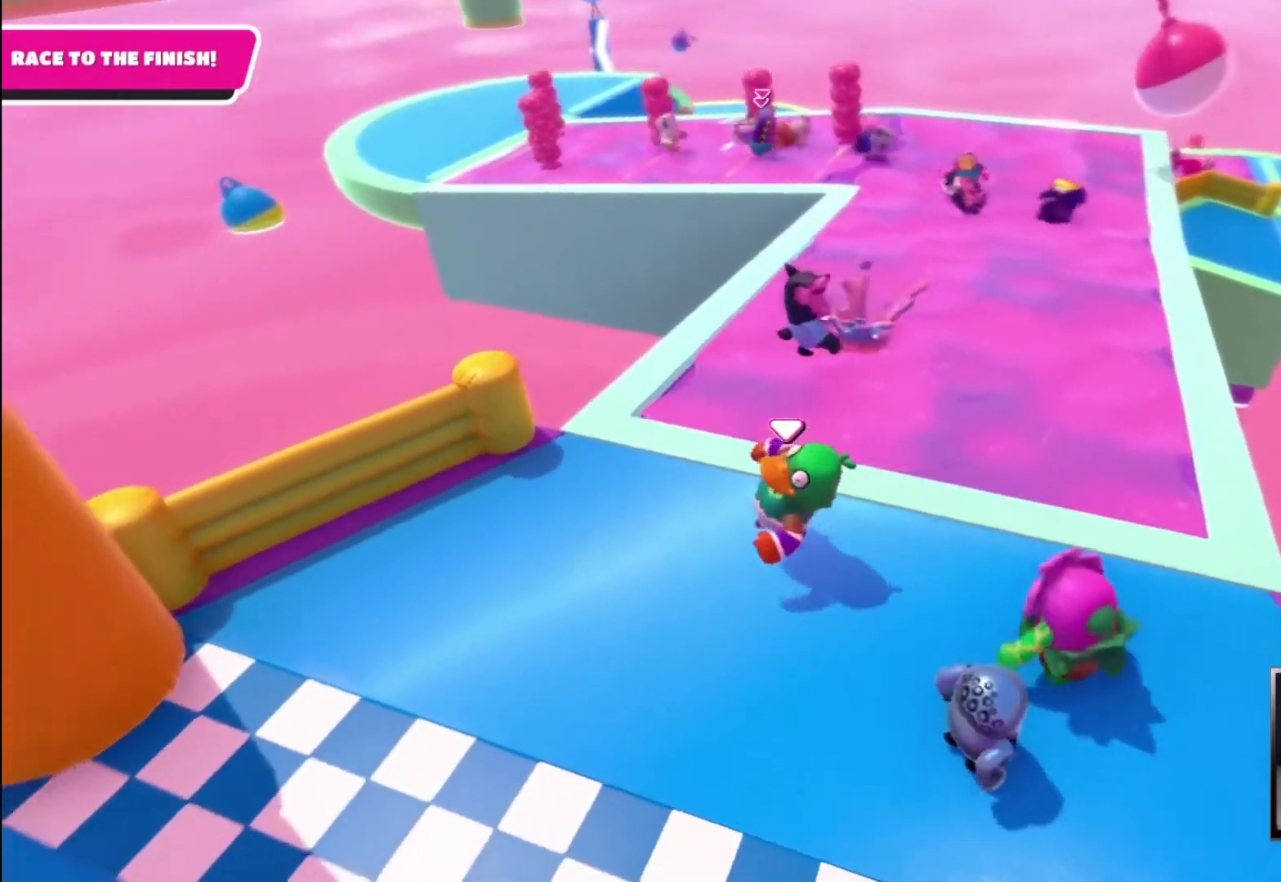
{"buttons": [], "left_stick": "down", "right_stick": "center", "events": [[167, "left_stick", "up-right"], [233, "left_stick", "right"], [367, "left_stick", "down"]]}
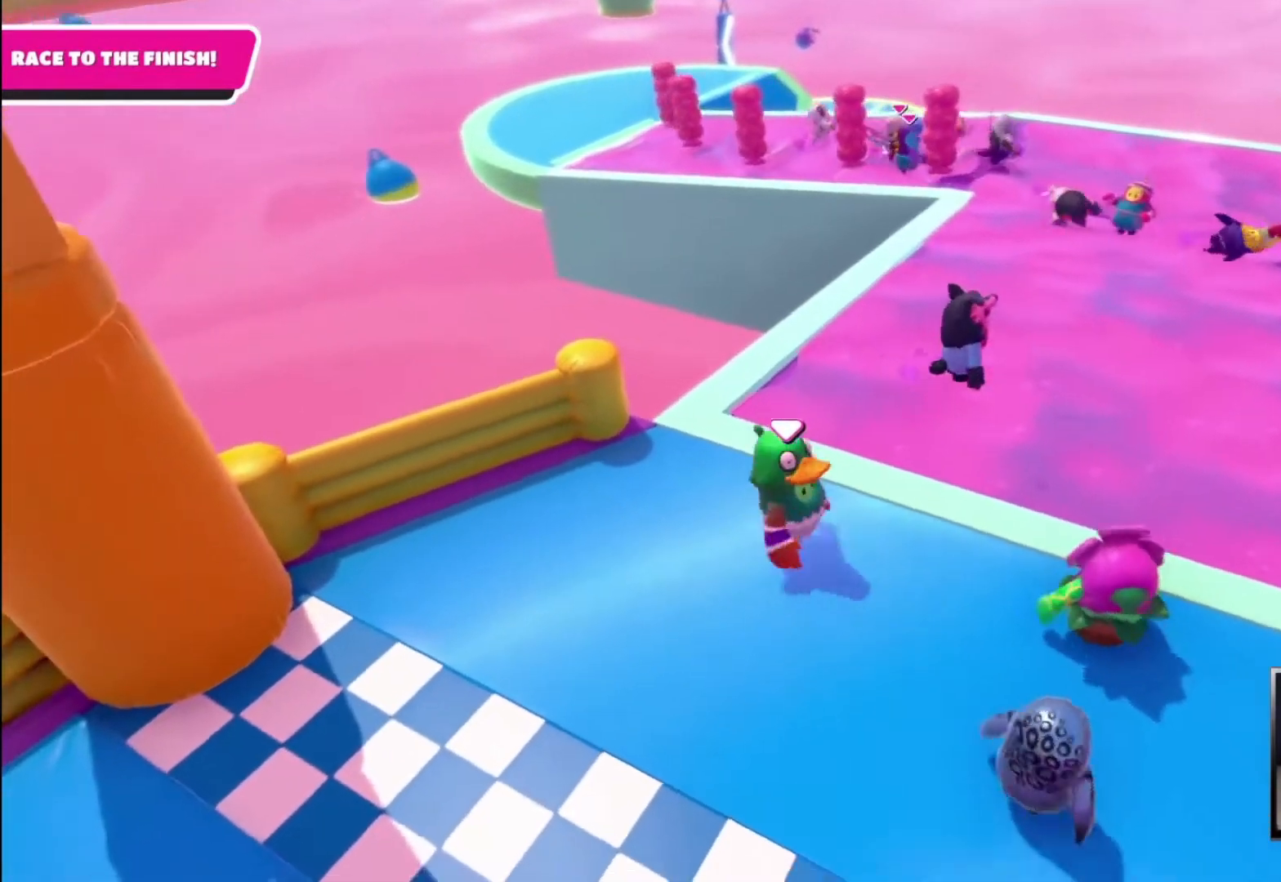
{"buttons": [], "left_stick": "center", "right_stick": "center", "events": [[133, "left_stick", "center"]]}
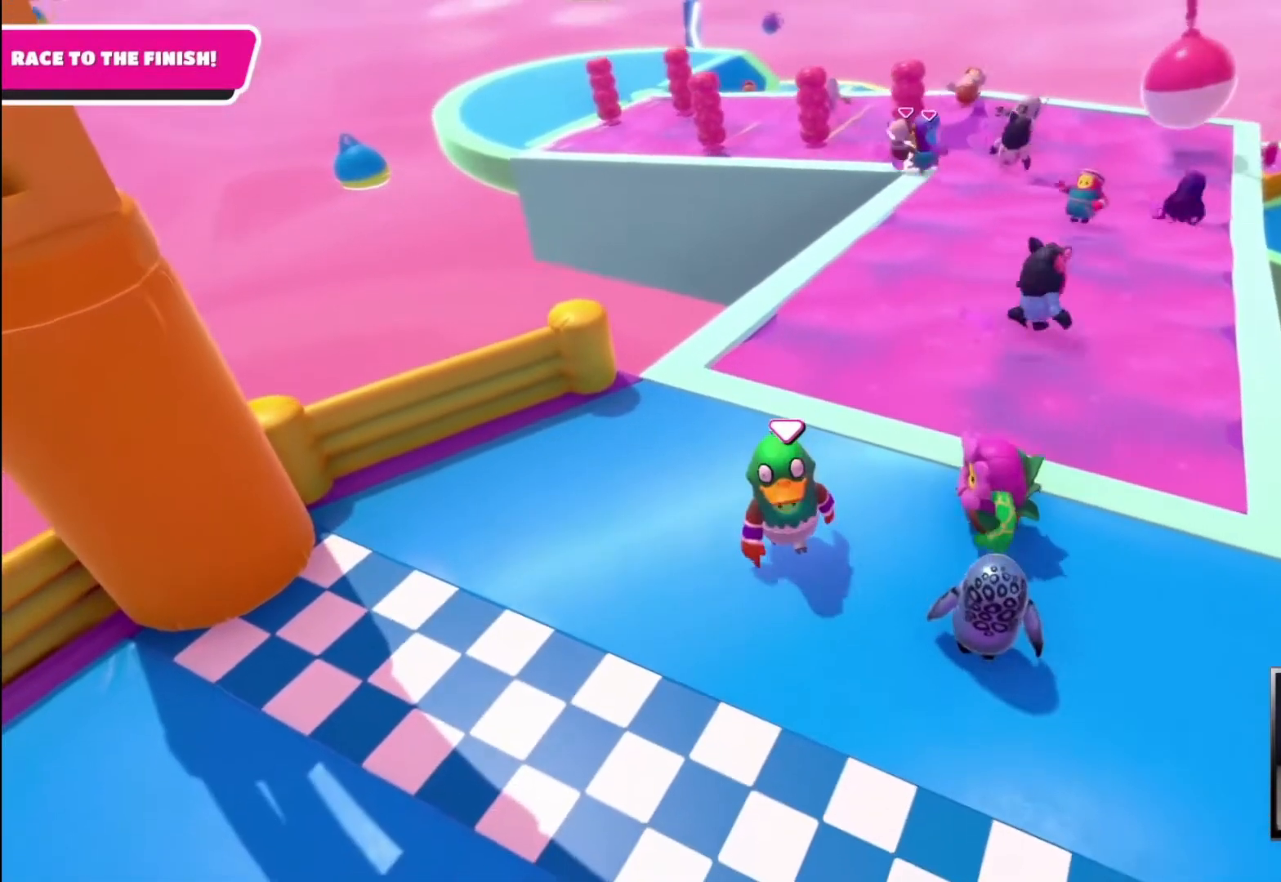
{"buttons": [], "left_stick": "right", "right_stick": "center", "events": [[433, "left_stick", "right"]]}
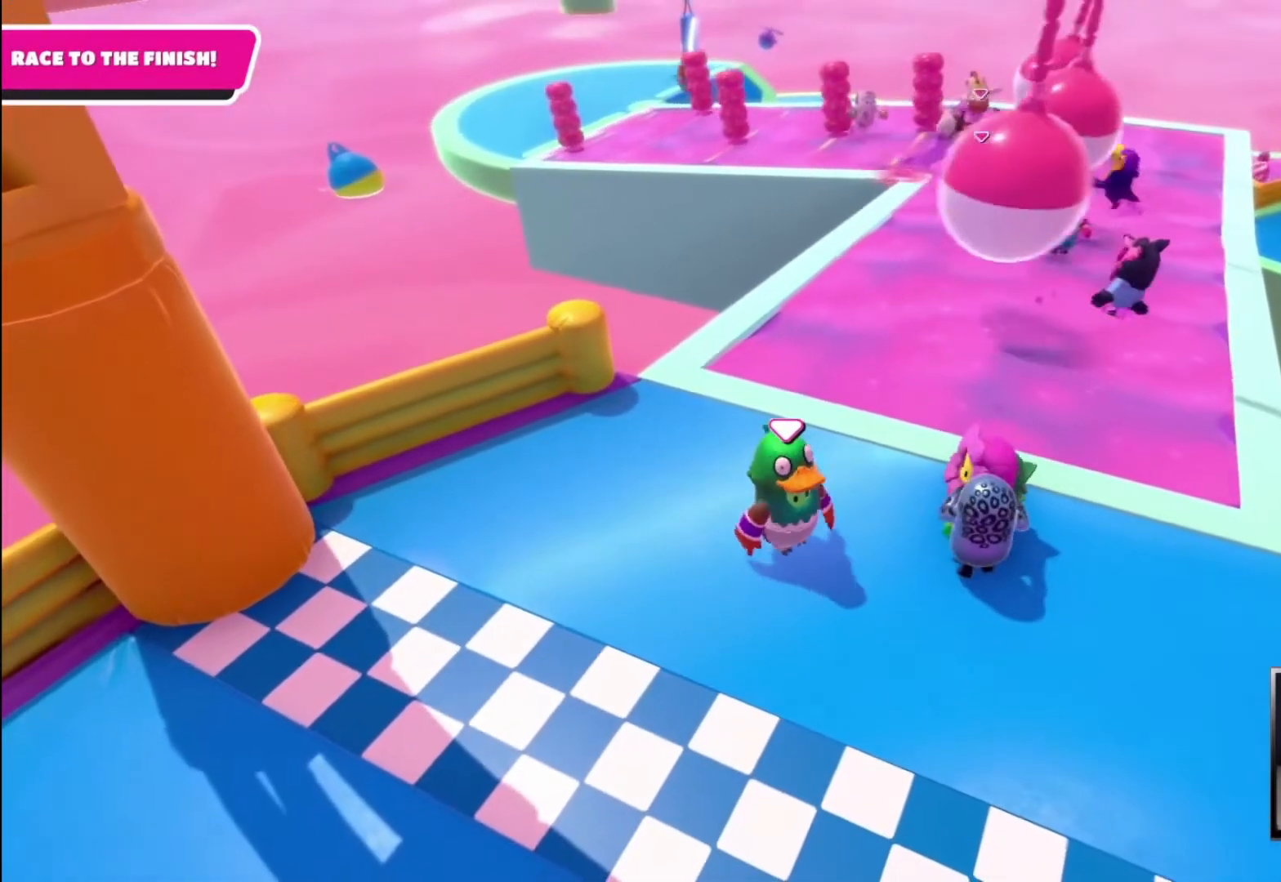
{"buttons": [], "left_stick": "center", "right_stick": "center", "events": [[133, "left_stick", "up-right"], [233, "left_stick", "center"]]}
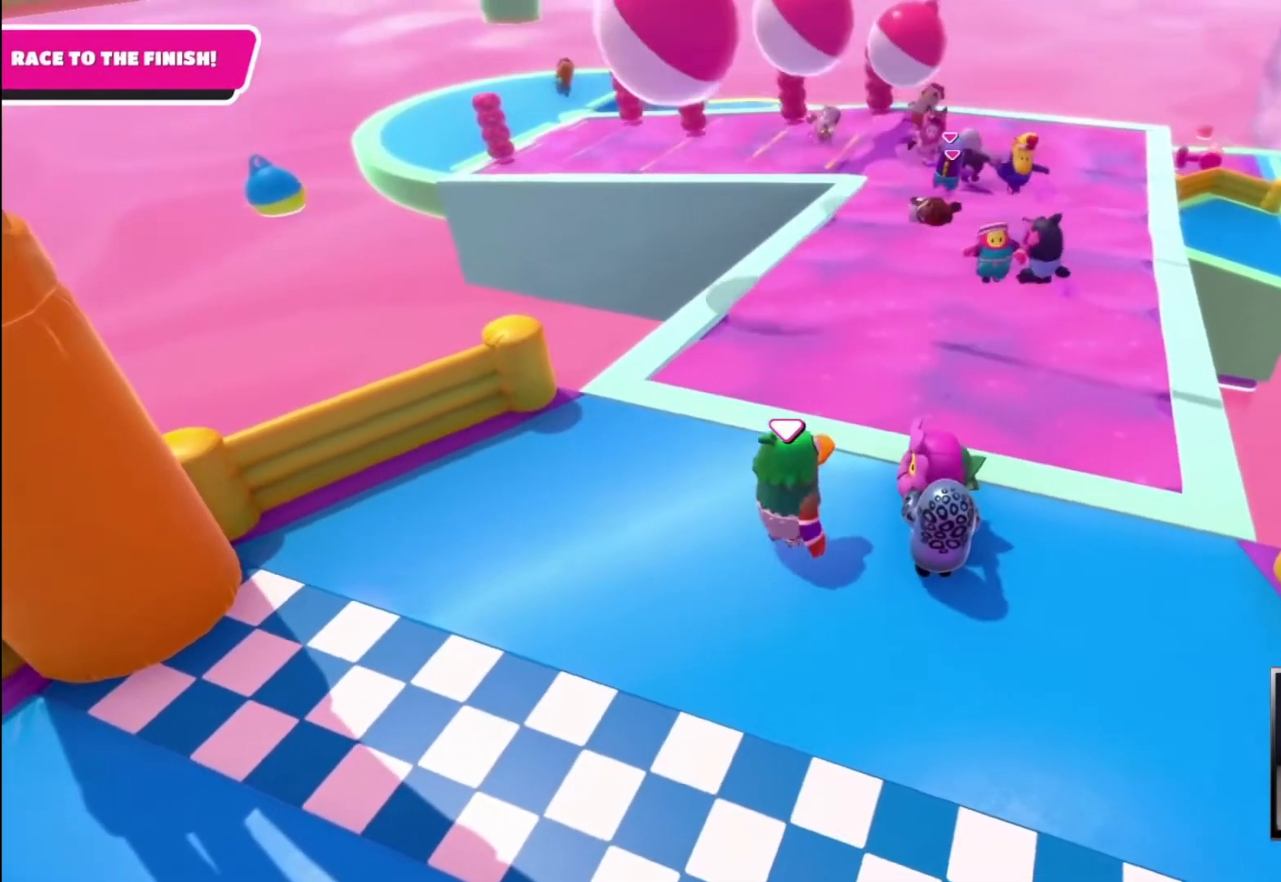
{"buttons": [], "left_stick": "center", "right_stick": "center", "events": []}
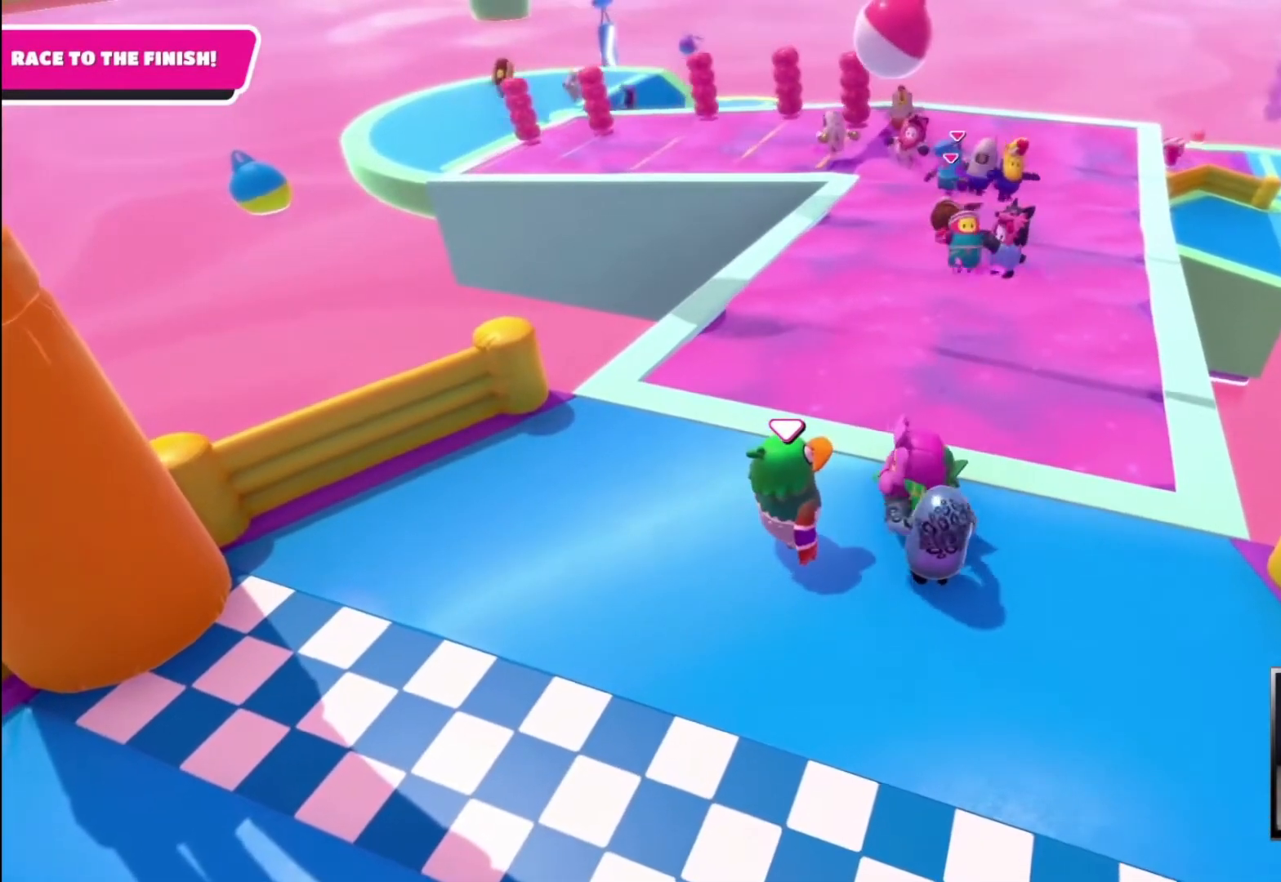
{"buttons": [], "left_stick": "center", "right_stick": "down-right", "events": [[67, "left_stick", "up"], [233, "left_stick", "center"], [500, "right_stick", "down-right"]]}
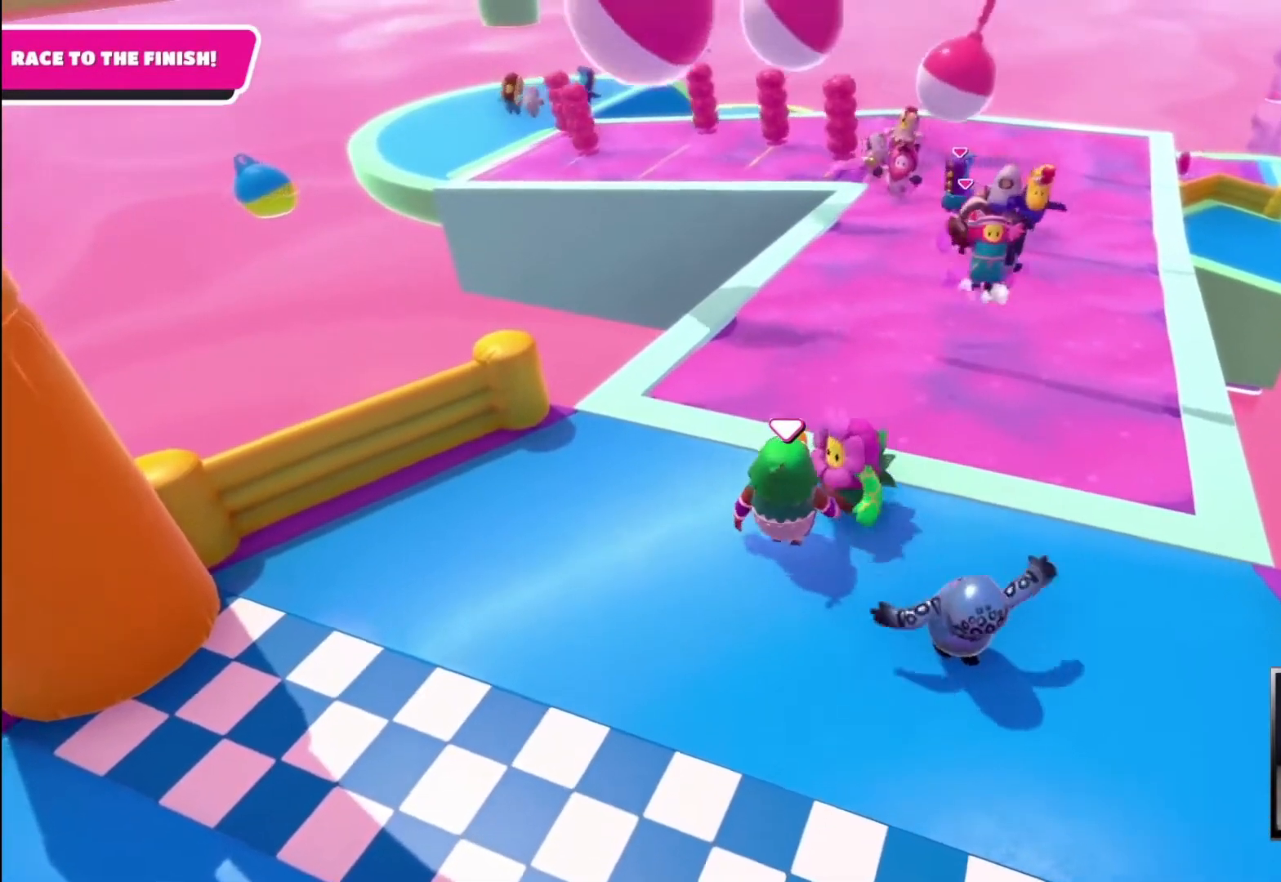
{"buttons": [], "left_stick": "center", "right_stick": "center", "events": [[100, "right_stick", "center"]]}